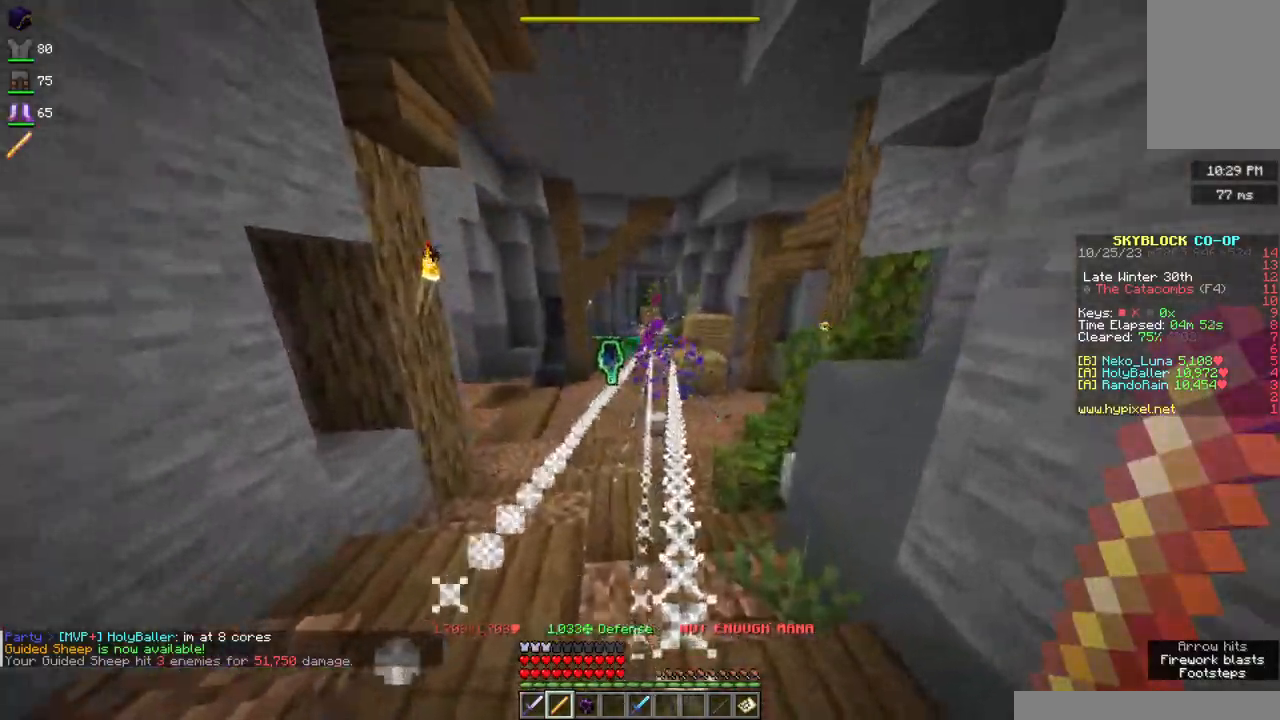
Gameplay with keyboard and mouse; each line is a JSON object with the keys and mouse buttons held at the frame after it. "events" lists presses ("down") and releases ("up") of "a", "d", "s", "space", "w", "mouse_left" and "mouse_right" between this image and that frame as [ms after this image, input, new state], when the widget could be followed in between. "mouse_left", "mouse_right" = the "left", "right" buttons of the "mouse" list. No other keys are recorded. Fast repeated clicks can show as one long hold. Mouse movement is not recorded.
{"keys": ["w"], "mouse": [], "events": [[67, "w", "up"], [167, "w", "down"]]}
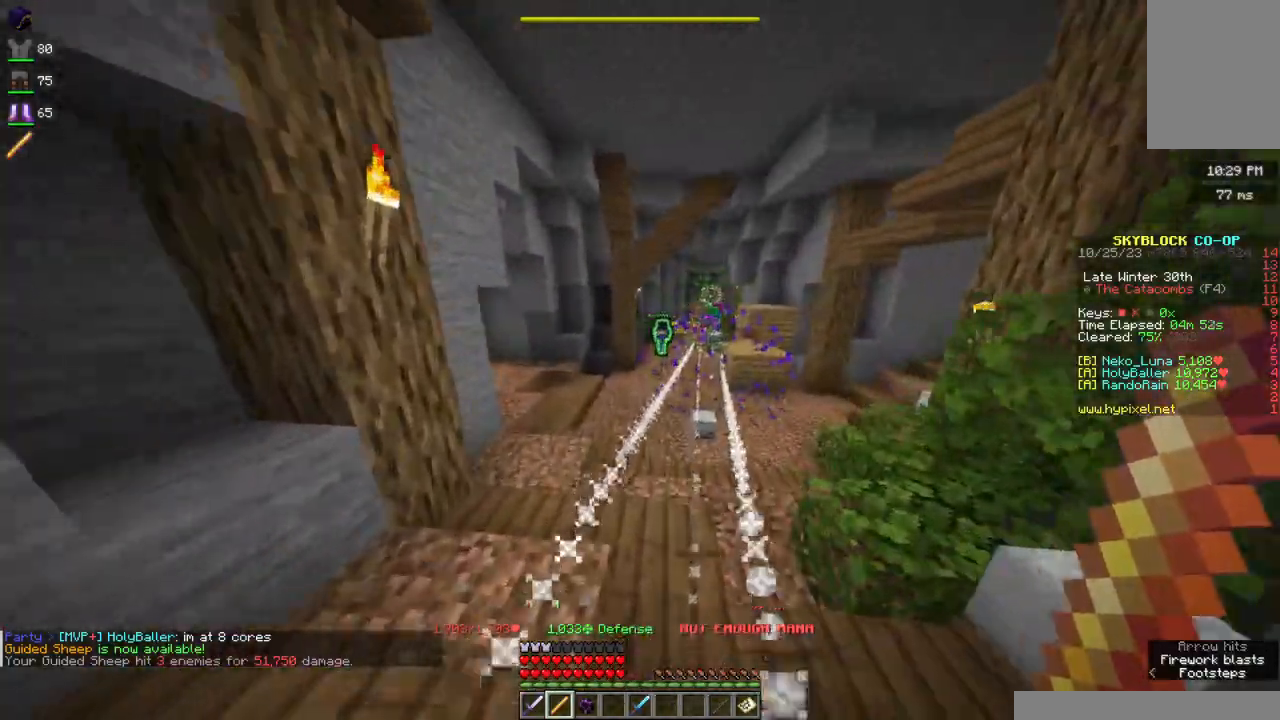
{"keys": ["w"], "mouse": [], "events": []}
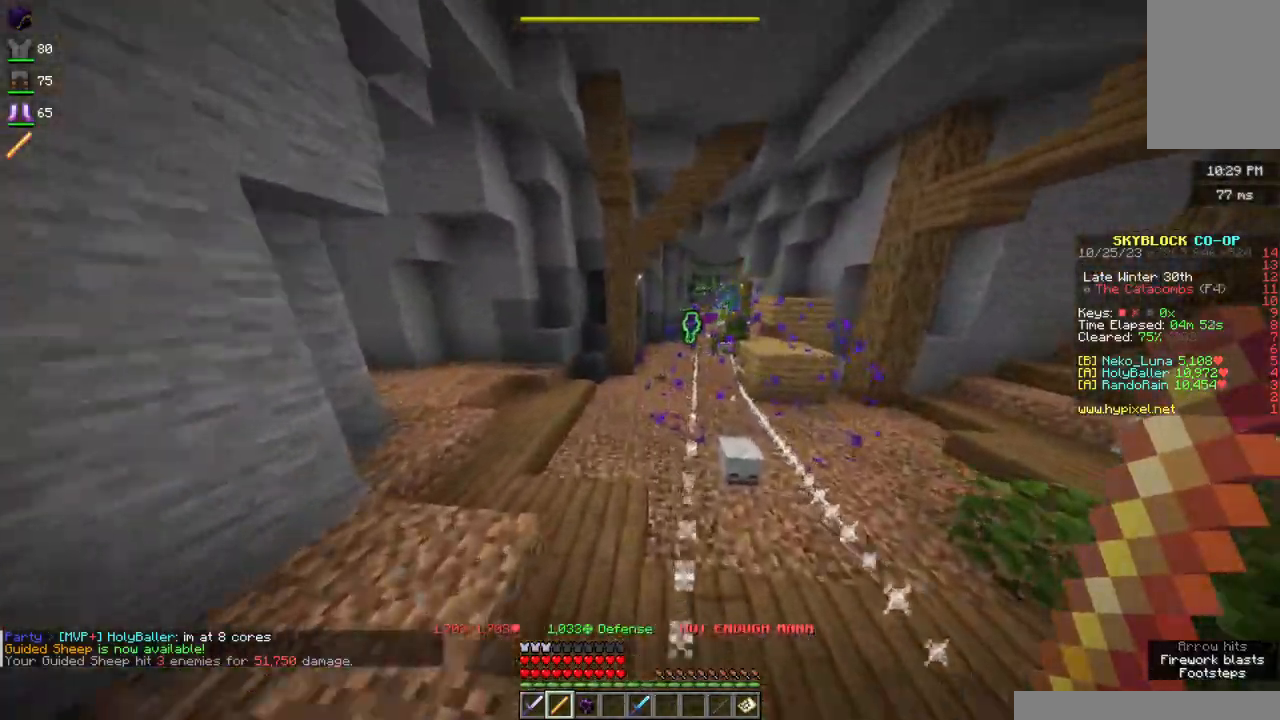
{"keys": ["d", "w"], "mouse": [], "events": [[50, "d", "down"]]}
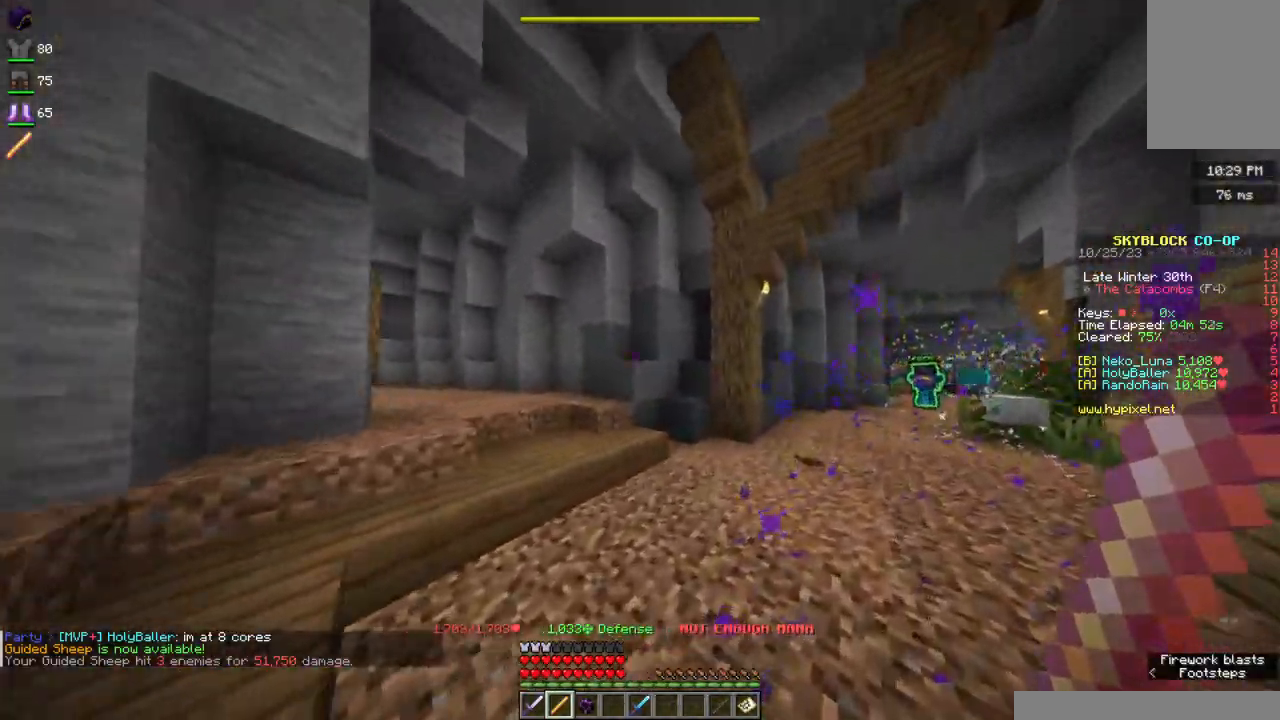
{"keys": ["a", "w"], "mouse": [], "events": [[200, "d", "up"], [434, "a", "down"]]}
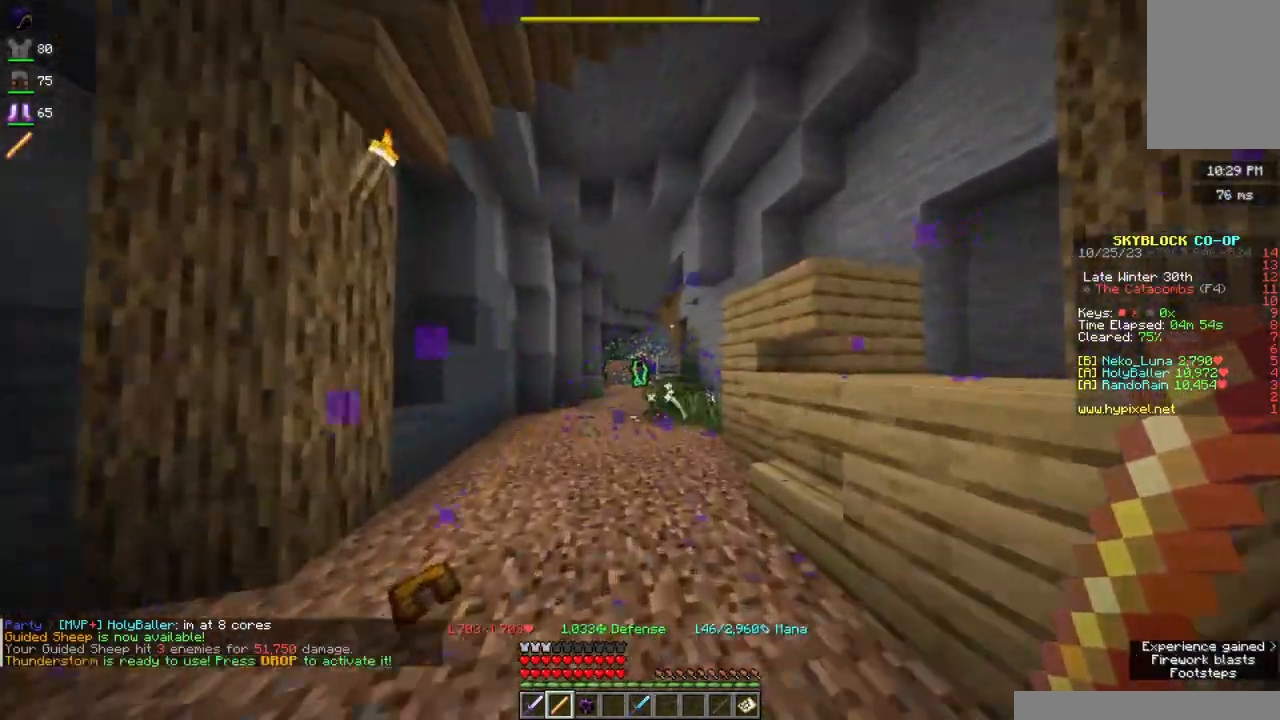
{"keys": ["w"], "mouse": [], "events": [[84, "a", "up"], [167, "a", "down"], [350, "a", "up"]]}
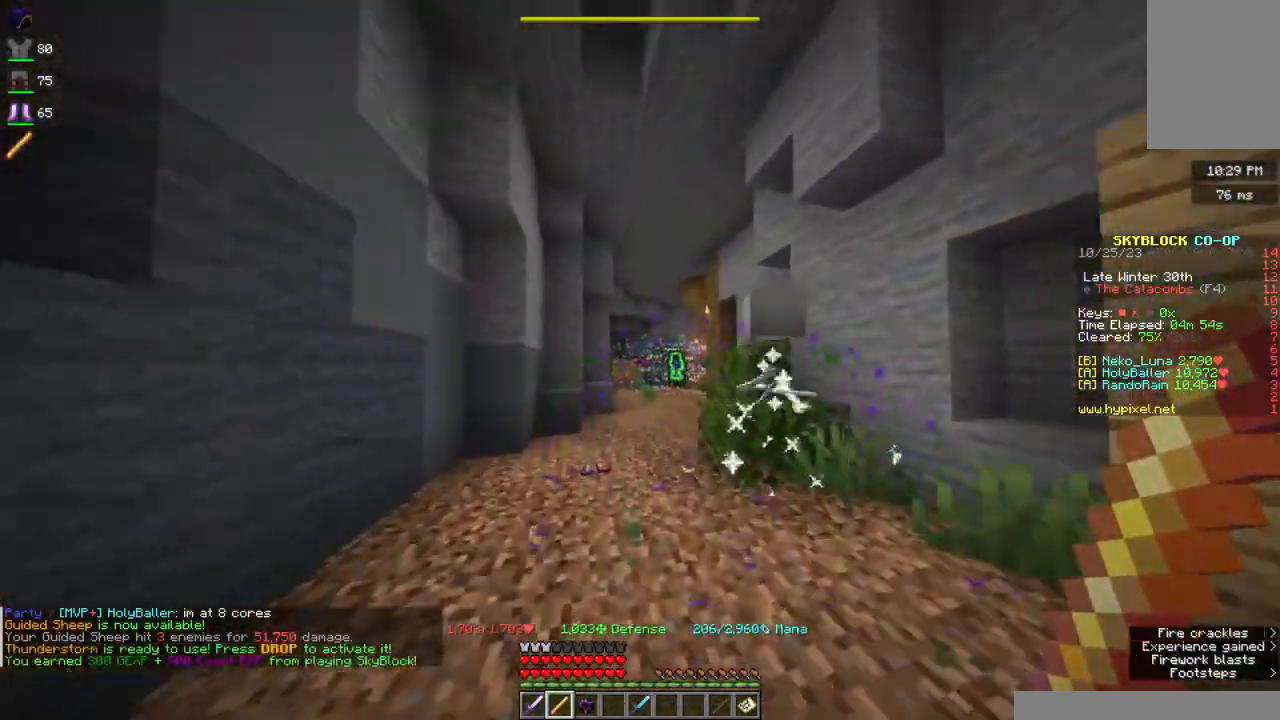
{"keys": ["w"], "mouse": [], "events": [[117, "a", "down"], [217, "a", "up"]]}
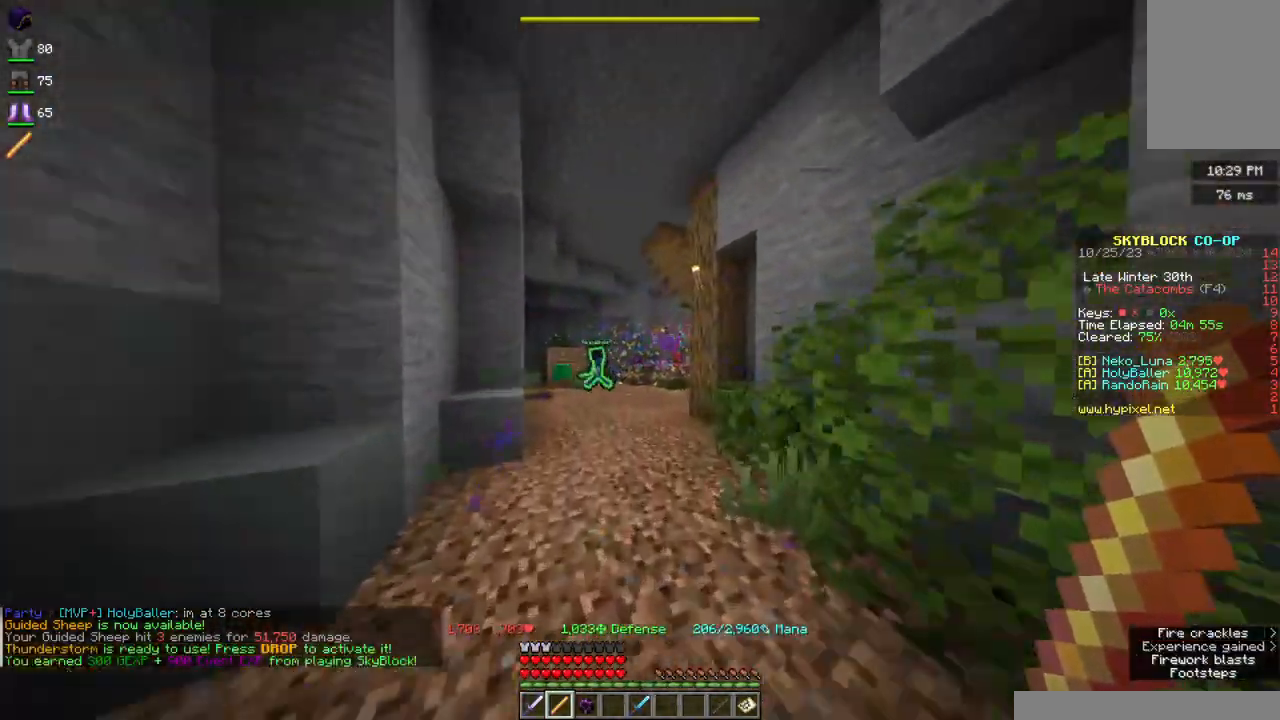
{"keys": ["space", "w"], "mouse": [], "events": [[67, "space", "down"]]}
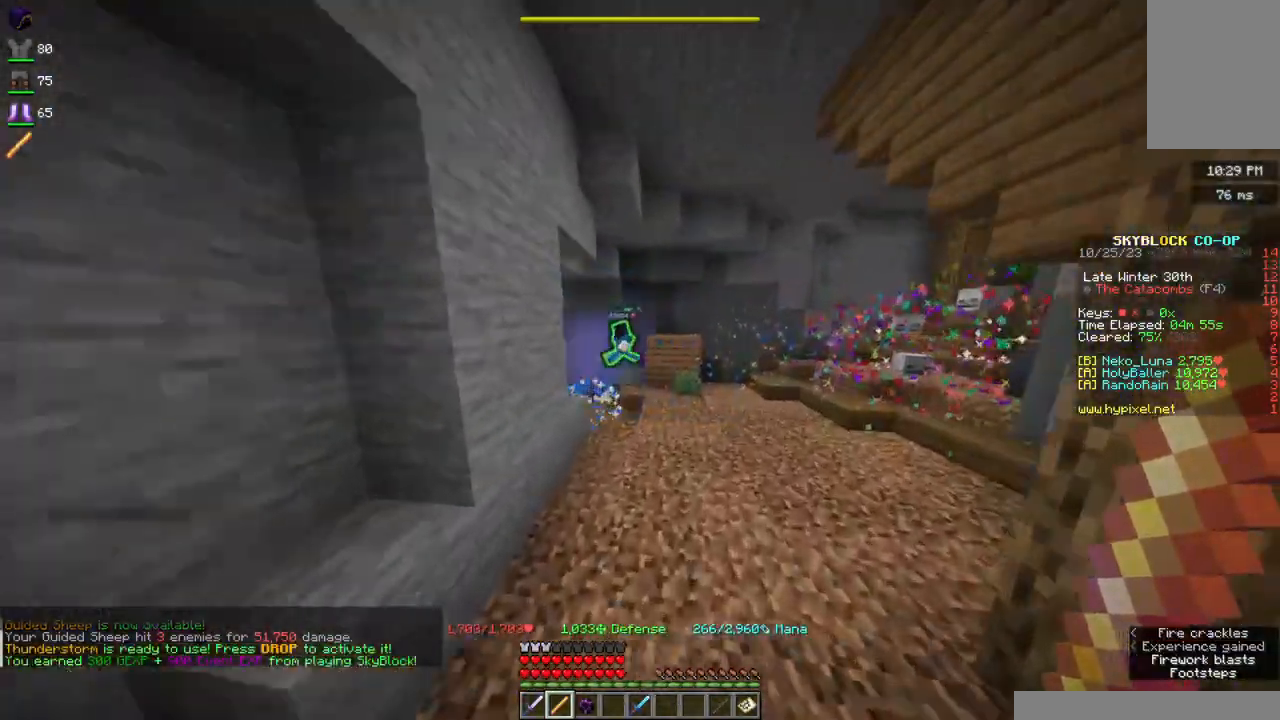
{"keys": ["space", "w"], "mouse": [], "events": [[217, "a", "down"], [367, "a", "up"]]}
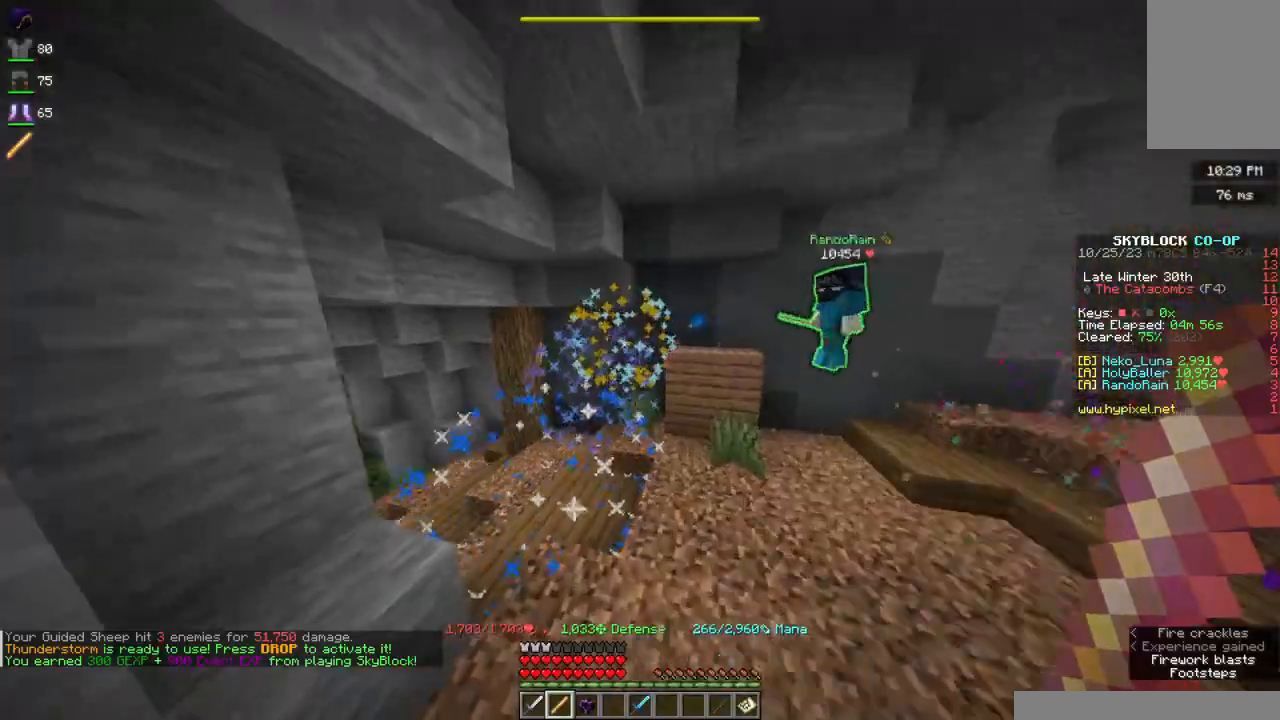
{"keys": ["a", "space", "w"], "mouse": [], "events": [[450, "a", "down"]]}
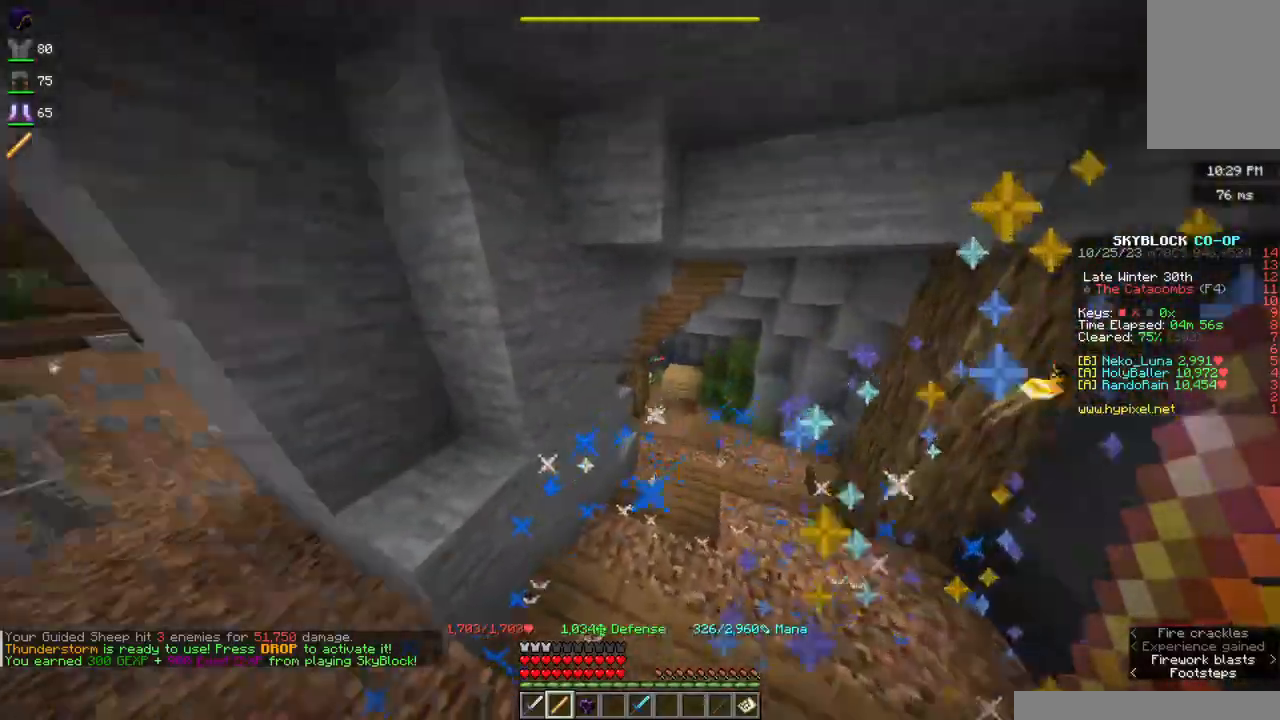
{"keys": ["a", "w"], "mouse": ["left"], "events": [[17, "space", "up"], [117, "d", "down"], [150, "a", "up"], [250, "a", "down"], [284, "d", "up"], [450, "mouse_left", "down"]]}
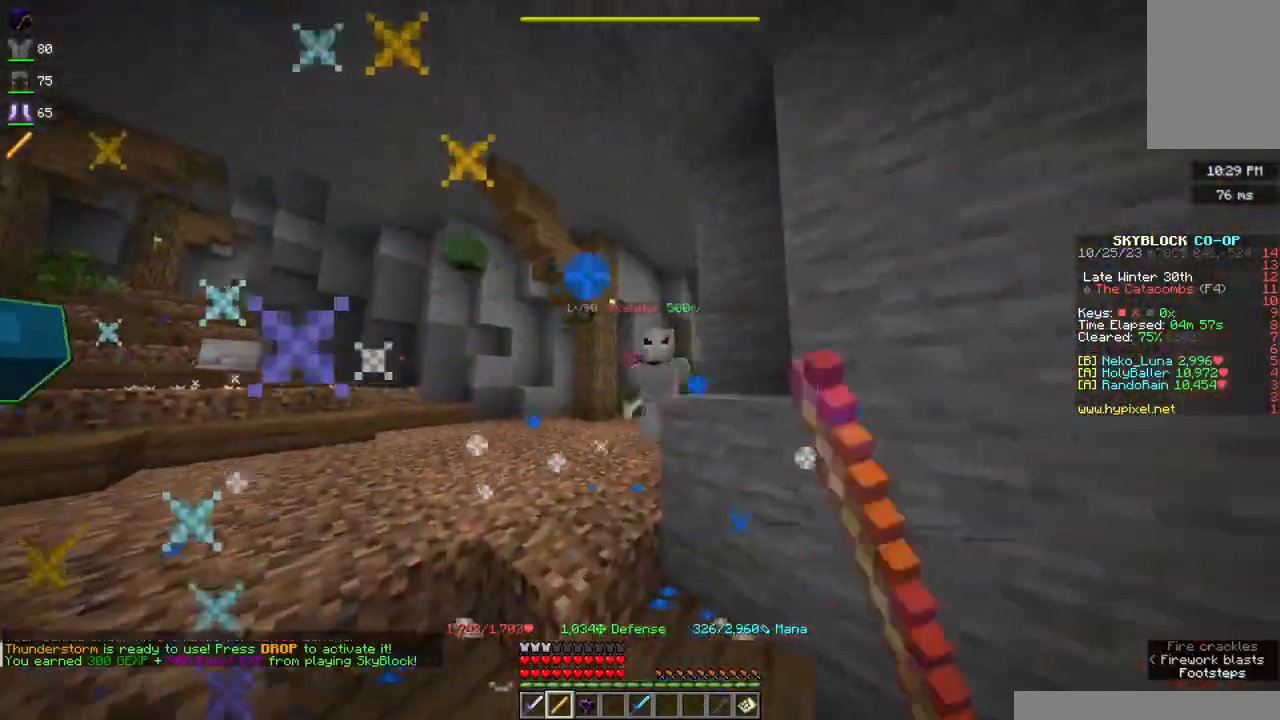
{"keys": ["a", "space", "w"], "mouse": ["right"], "events": [[267, "space", "down"], [367, "mouse_left", "up"], [500, "mouse_right", "down"]]}
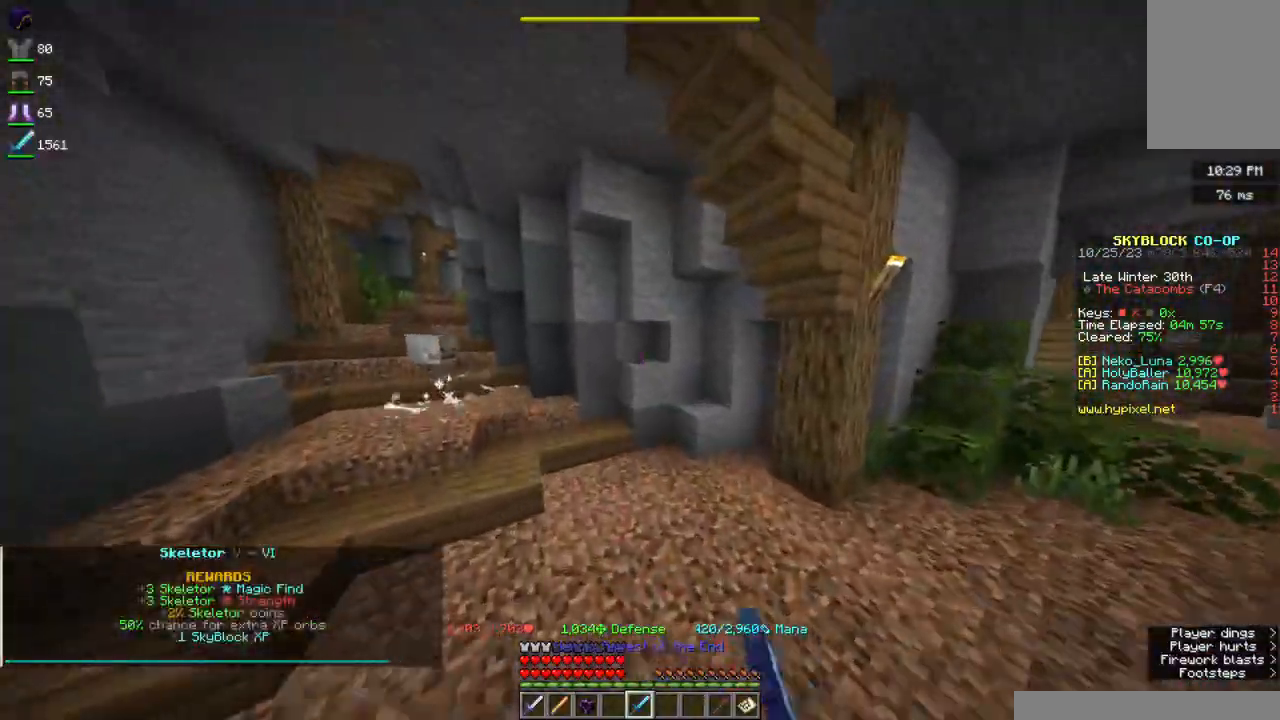
{"keys": ["a", "w"], "mouse": [], "events": [[17, "a", "up"], [167, "space", "up"], [184, "mouse_right", "up"], [350, "a", "down"]]}
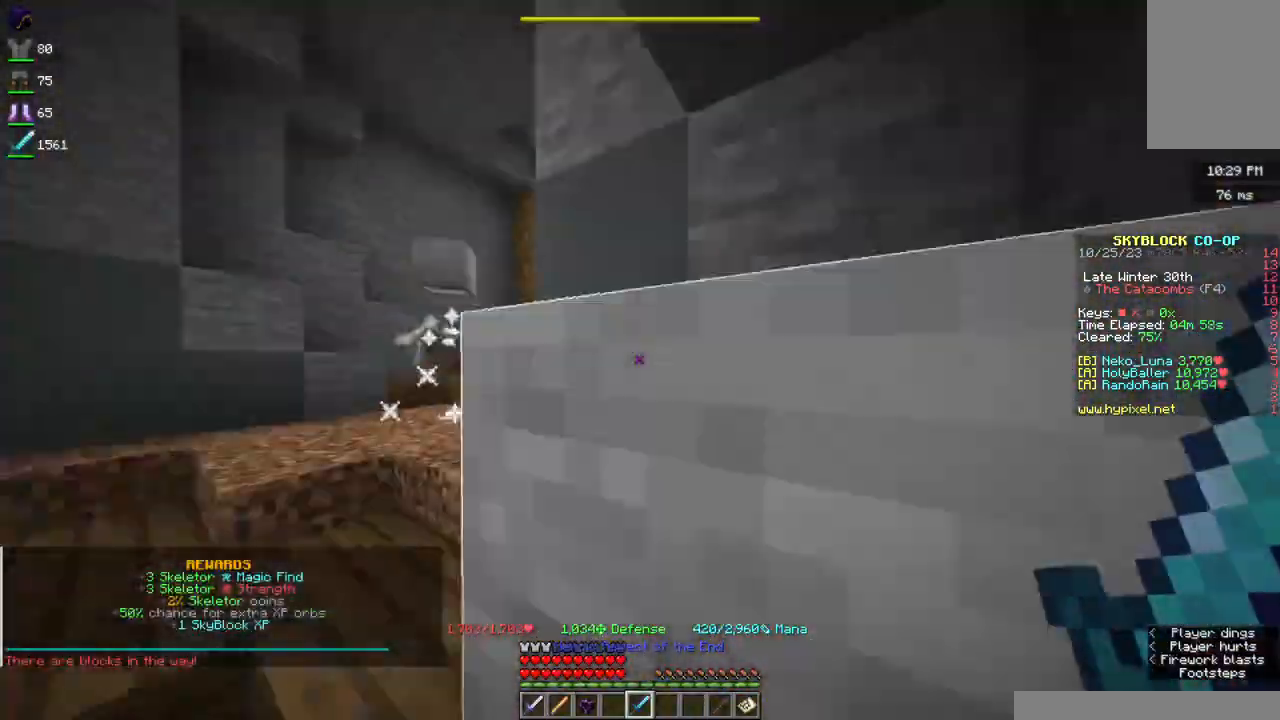
{"keys": ["space", "w"], "mouse": [], "events": [[284, "a", "up"], [484, "space", "down"]]}
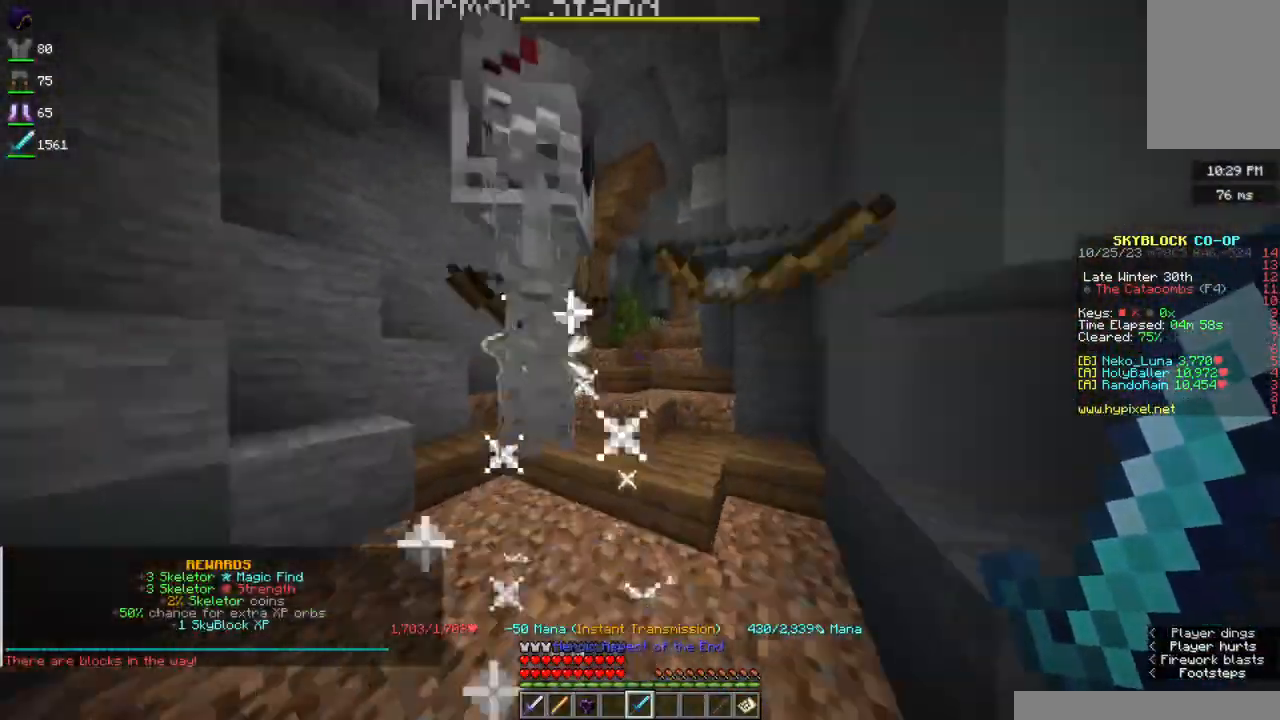
{"keys": ["w"], "mouse": [], "events": [[384, "space", "up"]]}
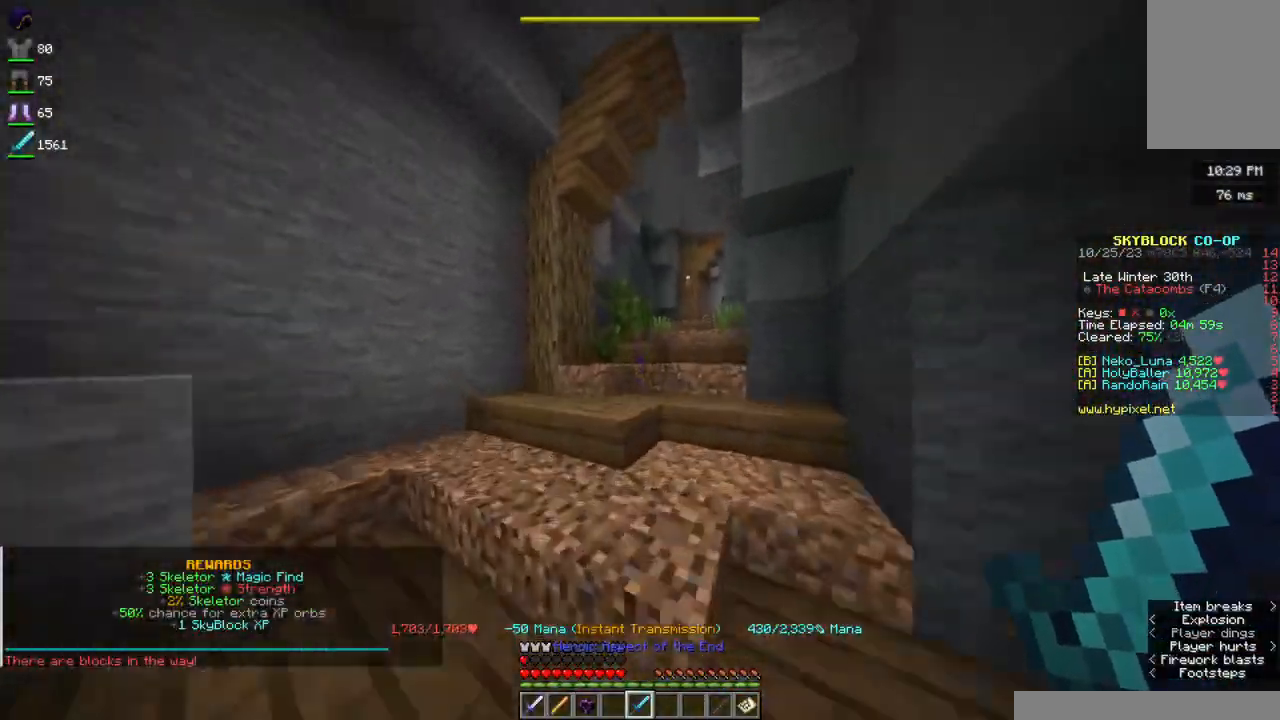
{"keys": ["w"], "mouse": ["right"], "events": [[34, "space", "down"], [317, "mouse_right", "down"], [334, "space", "up"]]}
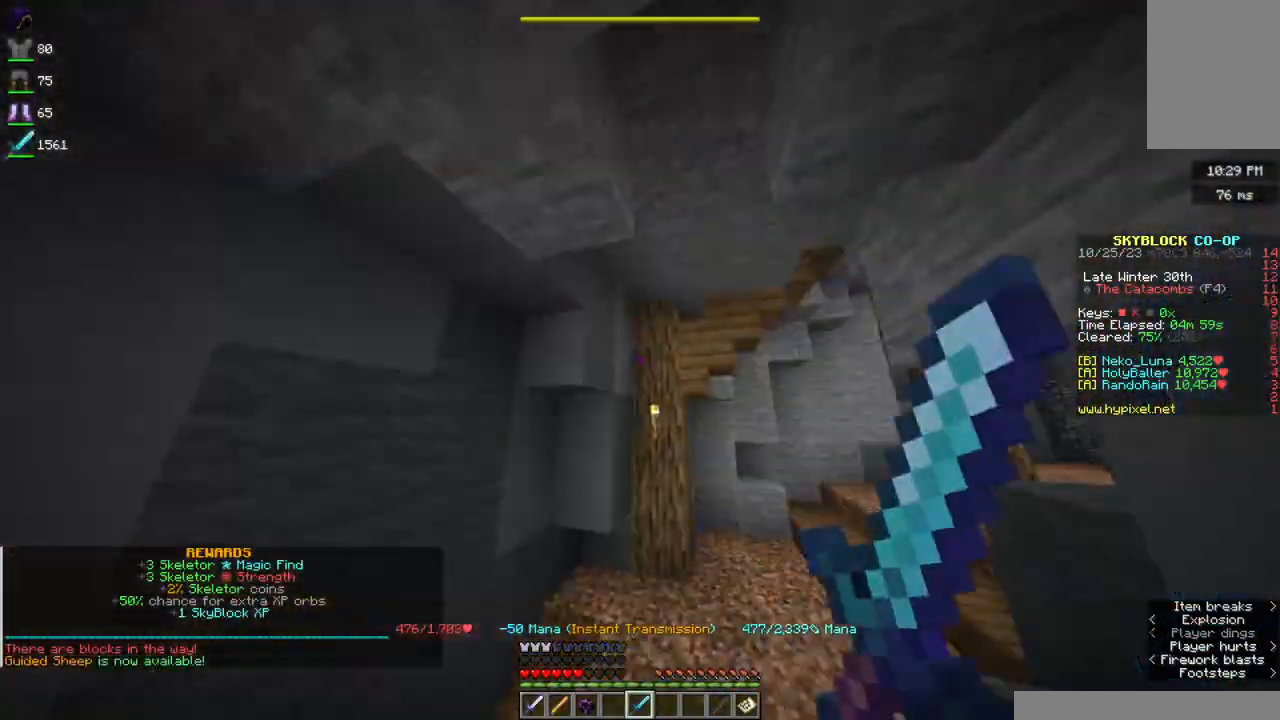
{"keys": ["w"], "mouse": [], "events": [[17, "mouse_right", "up"], [300, "mouse_right", "down"], [467, "mouse_right", "up"]]}
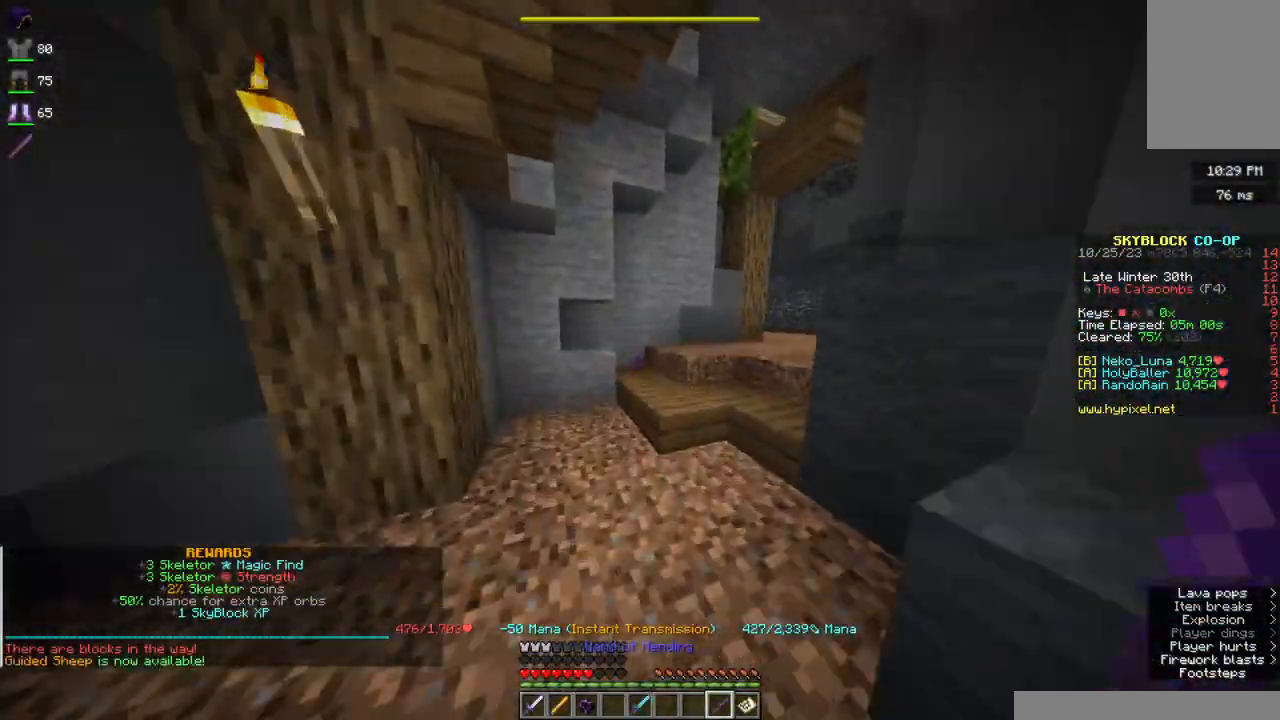
{"keys": ["a", "d", "w"], "mouse": [], "events": [[267, "a", "down"], [467, "d", "down"]]}
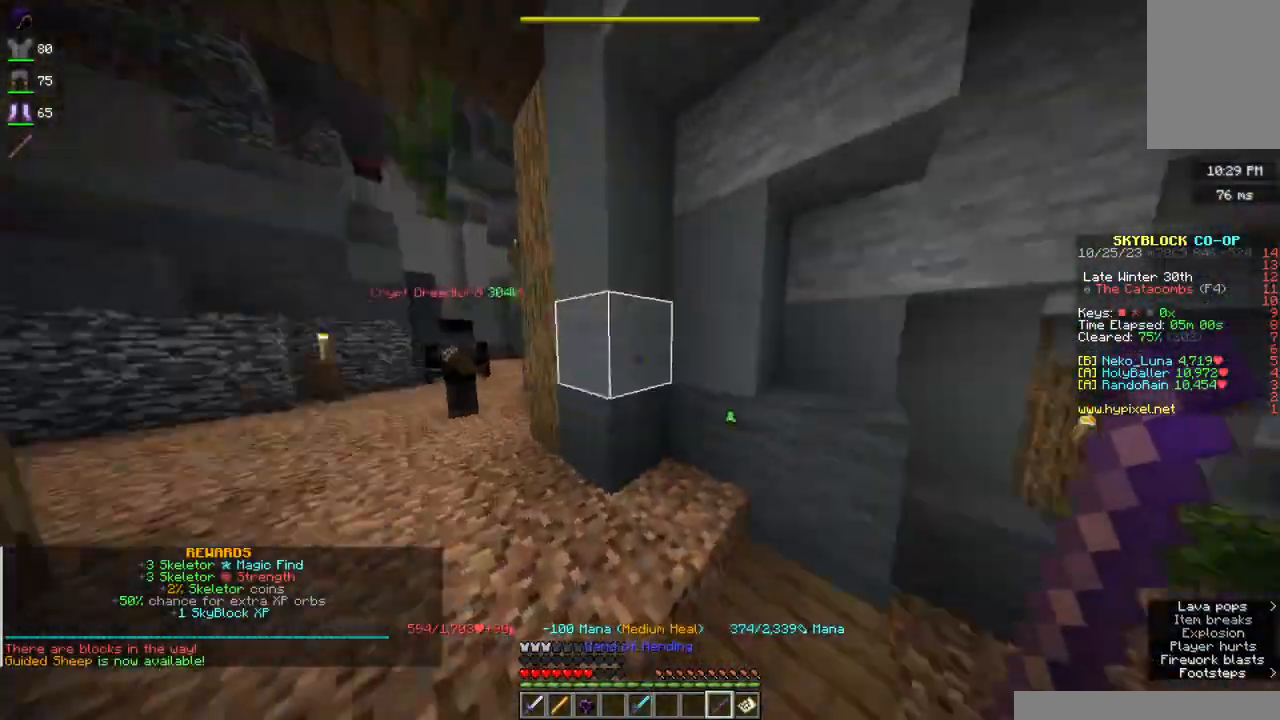
{"keys": ["d", "w"], "mouse": [], "events": [[34, "a", "up"]]}
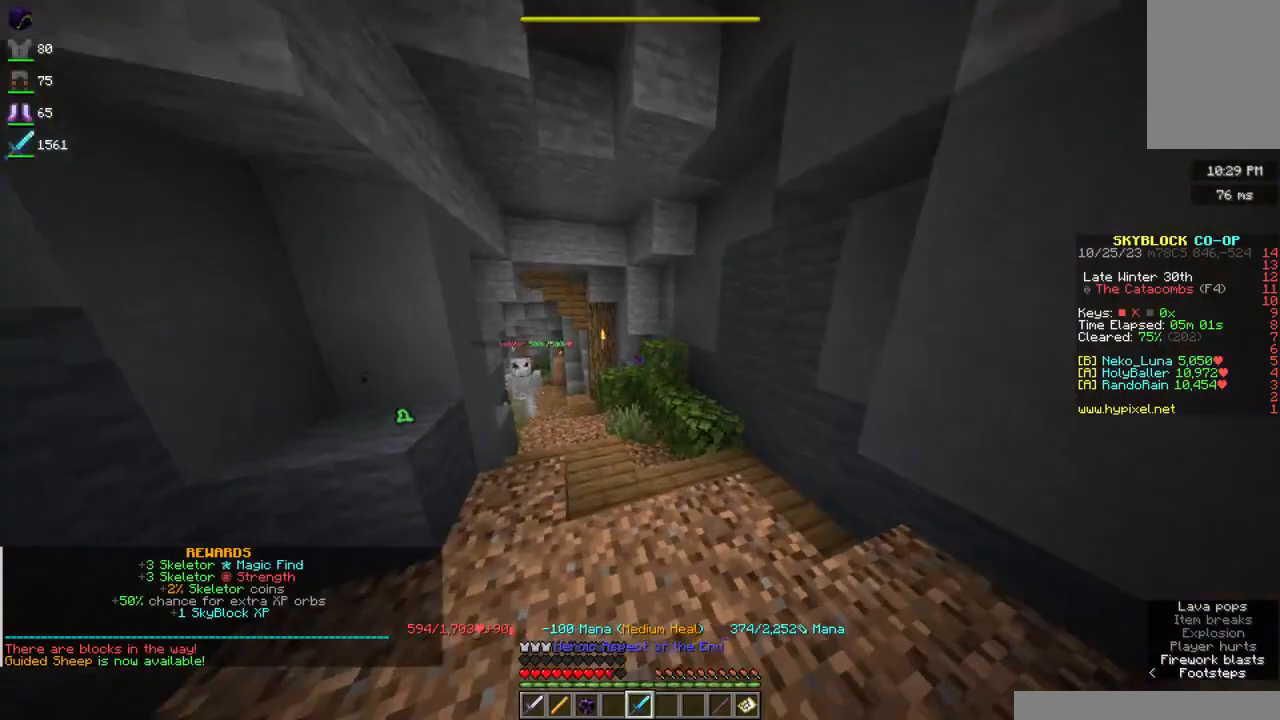
{"keys": ["space", "w"], "mouse": [], "events": [[300, "d", "up"], [350, "space", "down"]]}
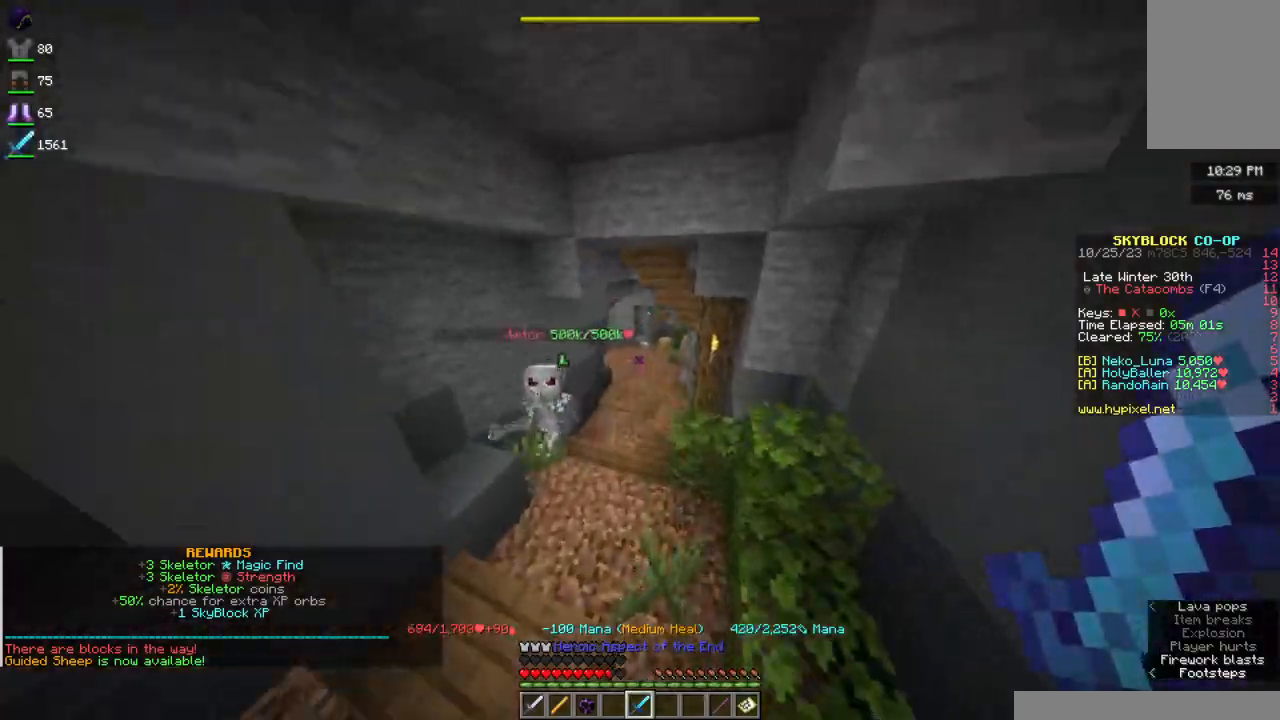
{"keys": ["w"], "mouse": ["right"], "events": [[34, "mouse_right", "down"], [84, "space", "up"], [217, "mouse_right", "up"], [350, "mouse_right", "down"]]}
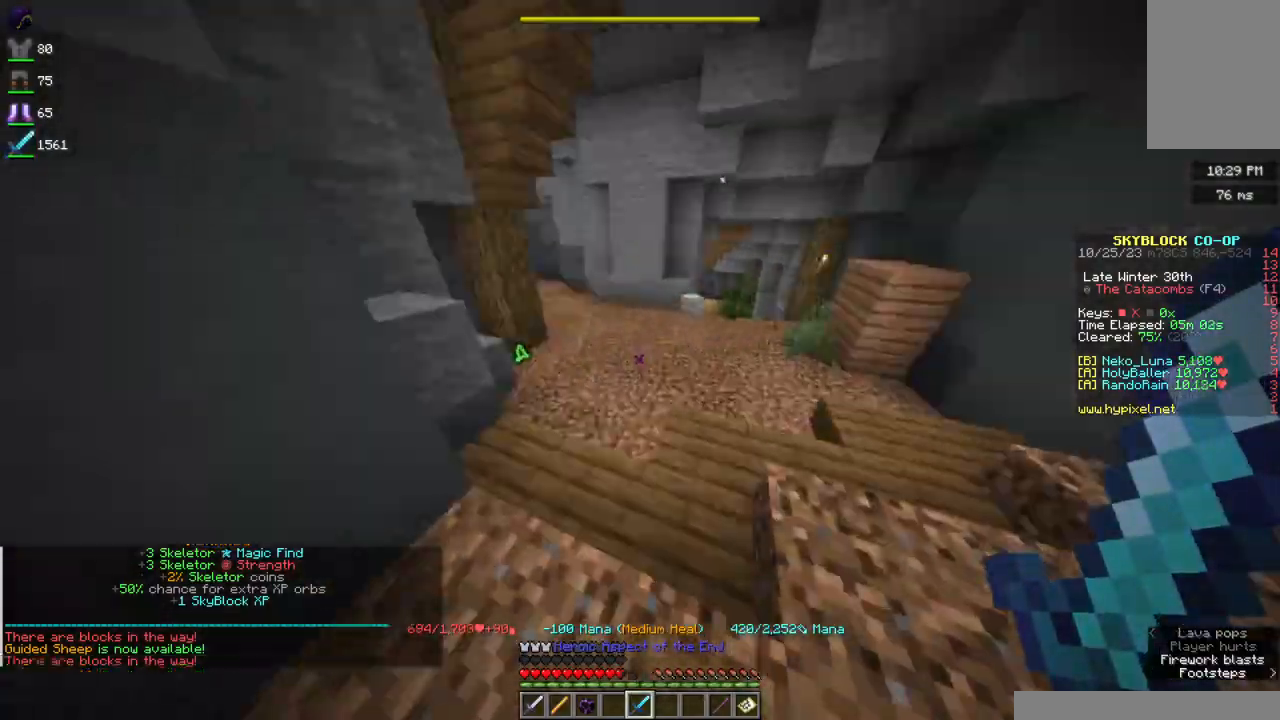
{"keys": ["w"], "mouse": [], "events": [[17, "mouse_right", "up"]]}
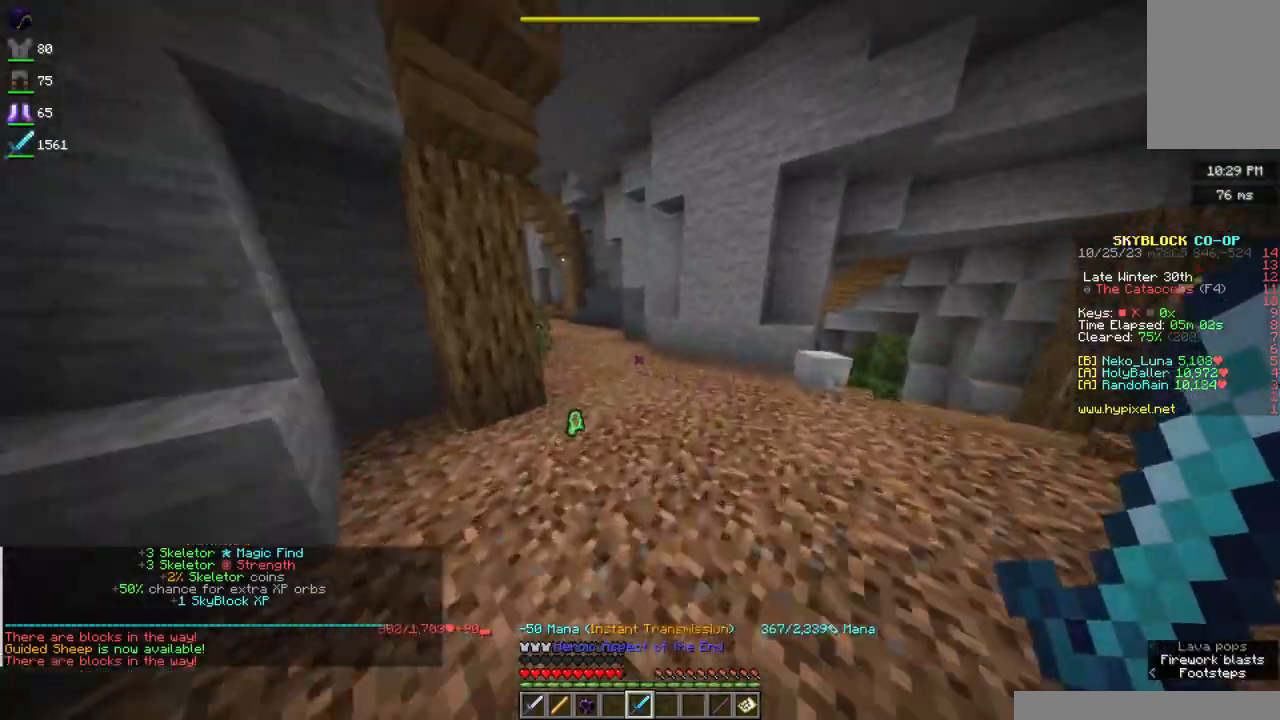
{"keys": ["w"], "mouse": [], "events": []}
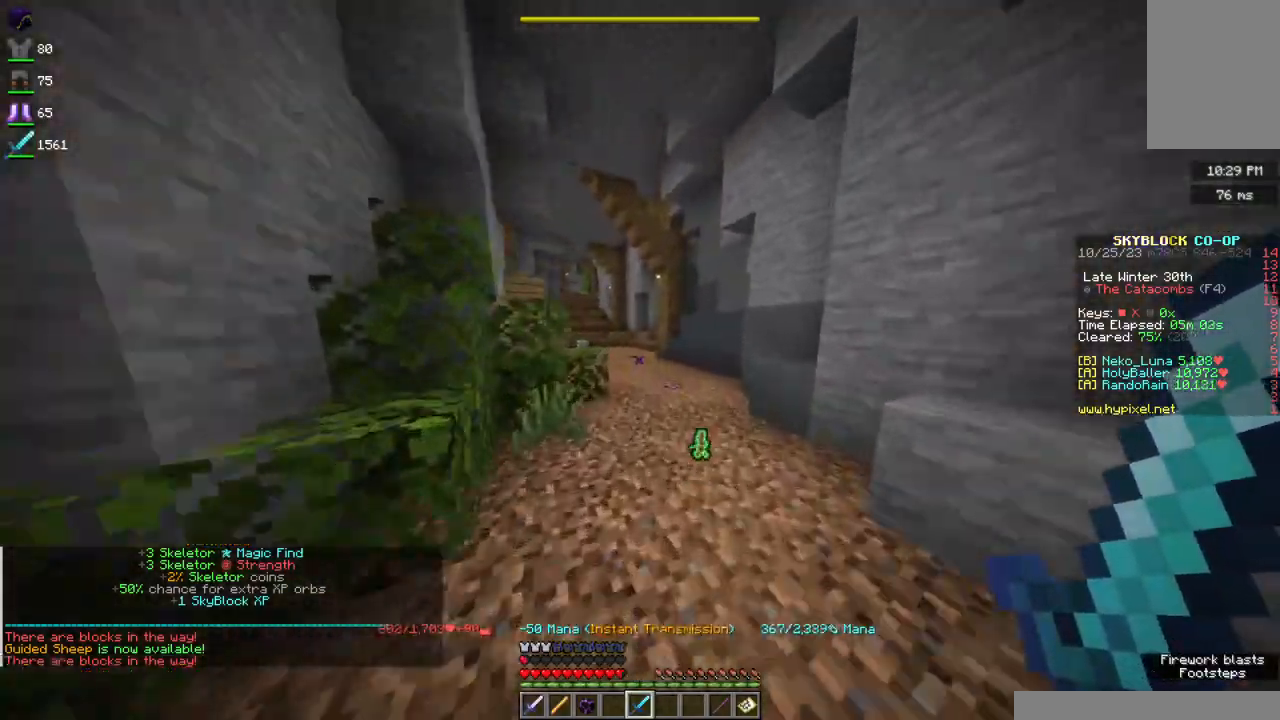
{"keys": ["w"], "mouse": [], "events": []}
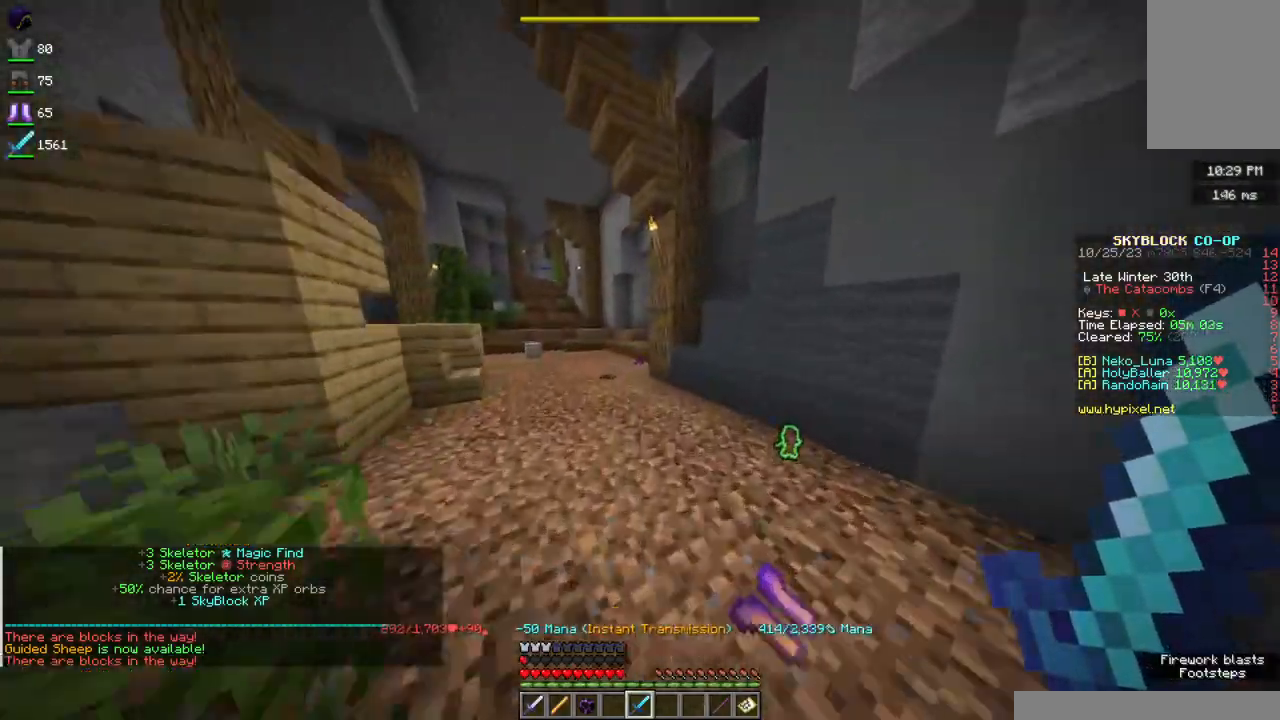
{"keys": ["w"], "mouse": [], "events": []}
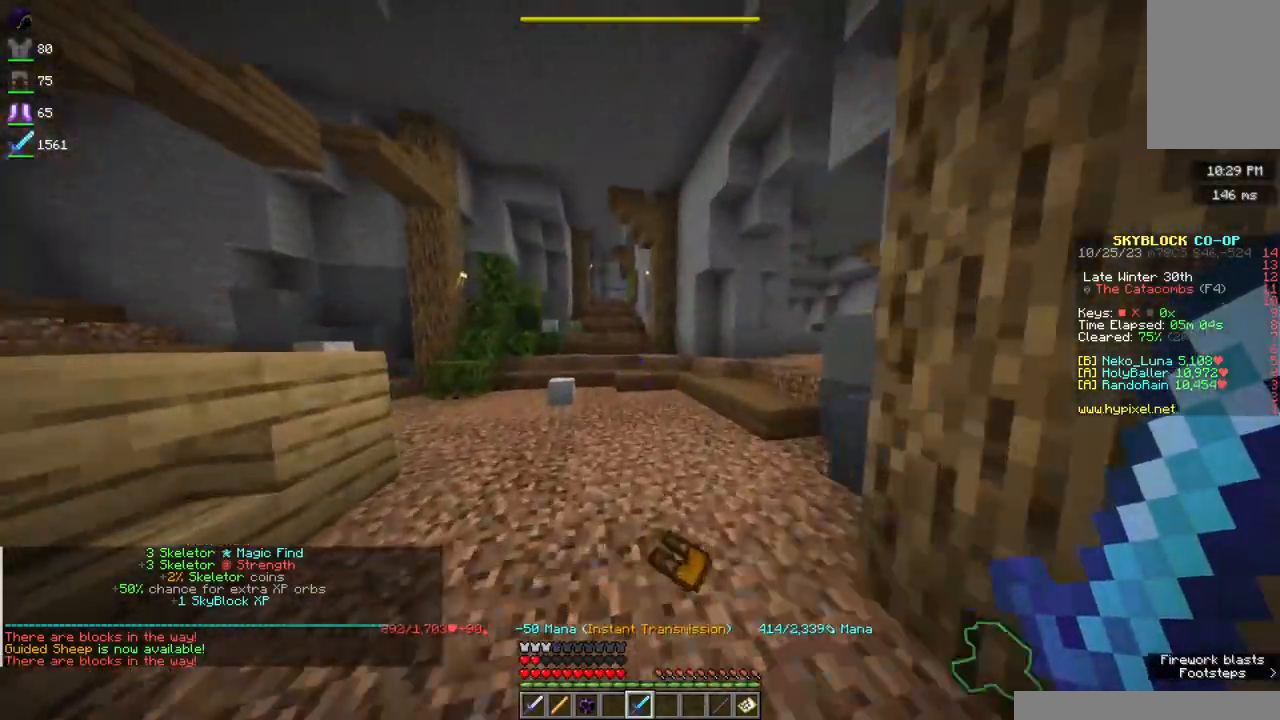
{"keys": ["w"], "mouse": [], "events": []}
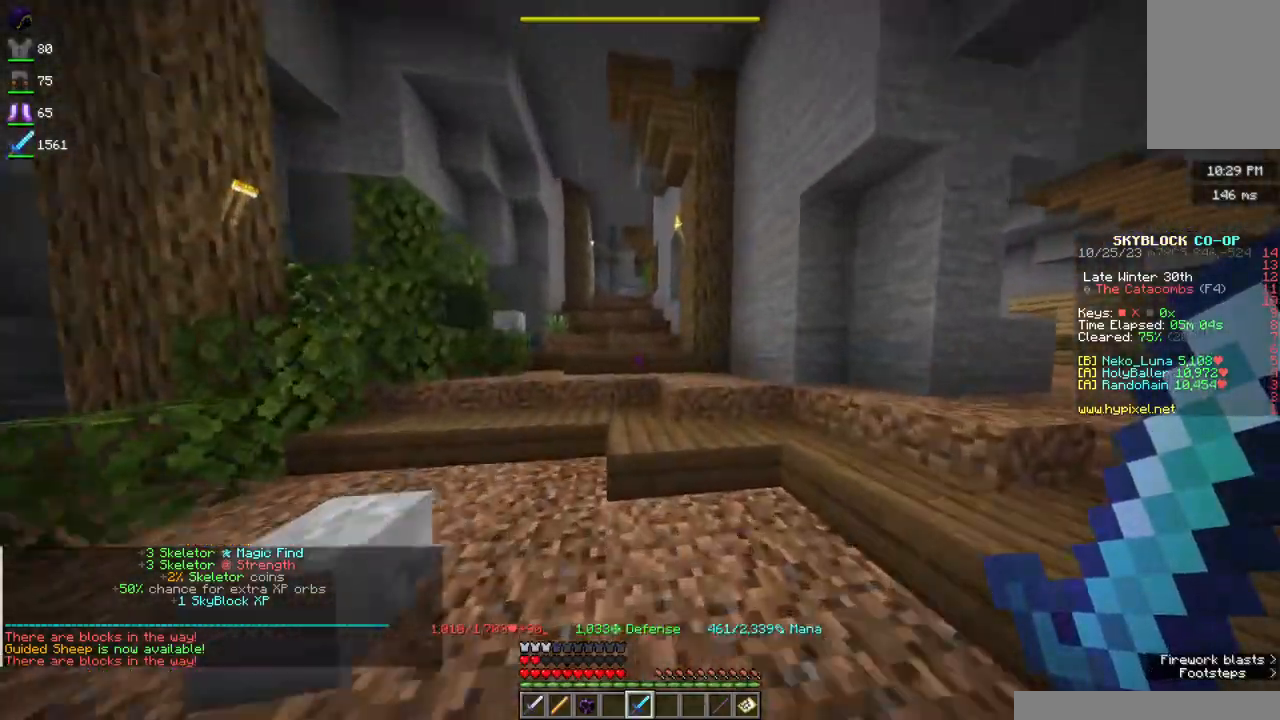
{"keys": ["w"], "mouse": [], "events": []}
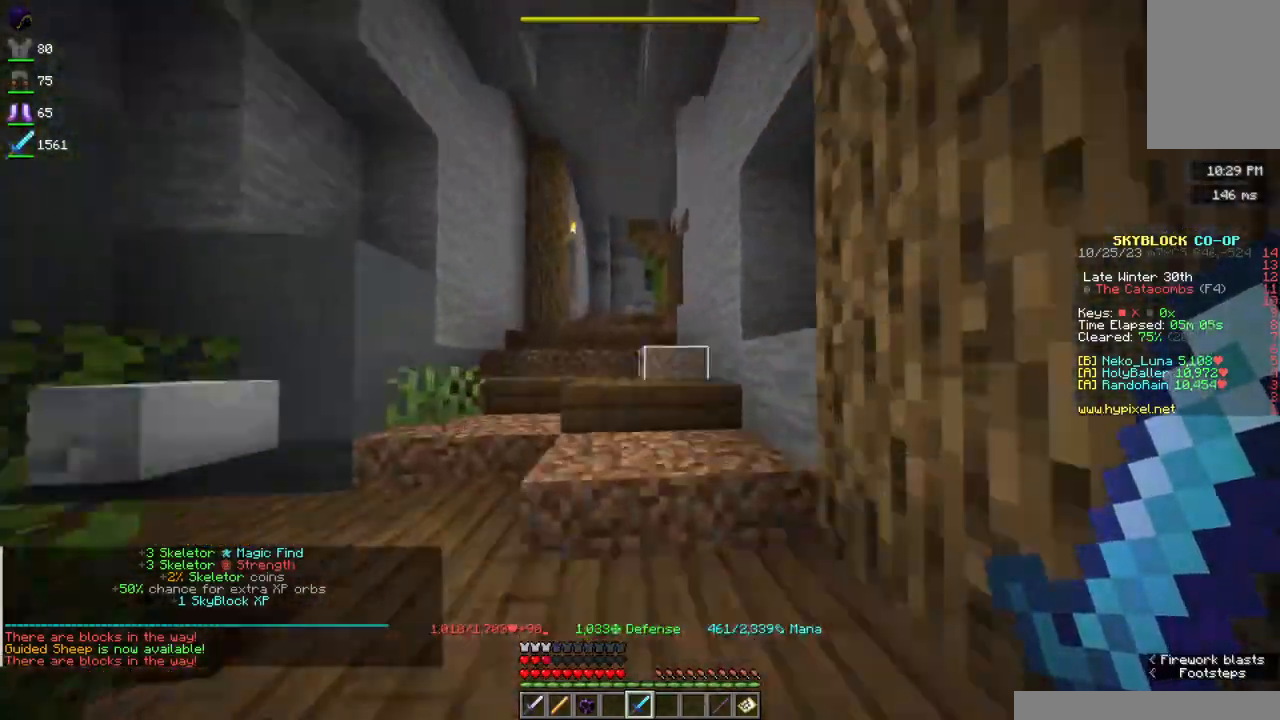
{"keys": ["w"], "mouse": [], "events": []}
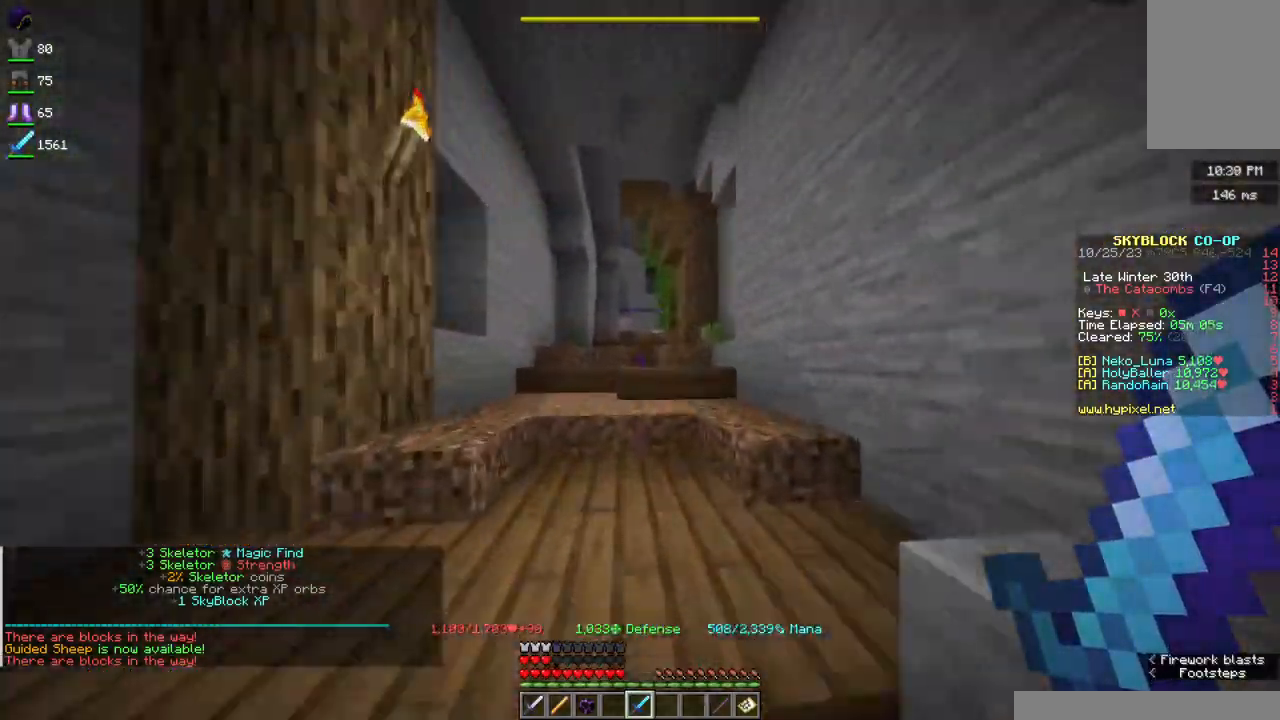
{"keys": ["a", "w"], "mouse": [], "events": [[484, "a", "down"]]}
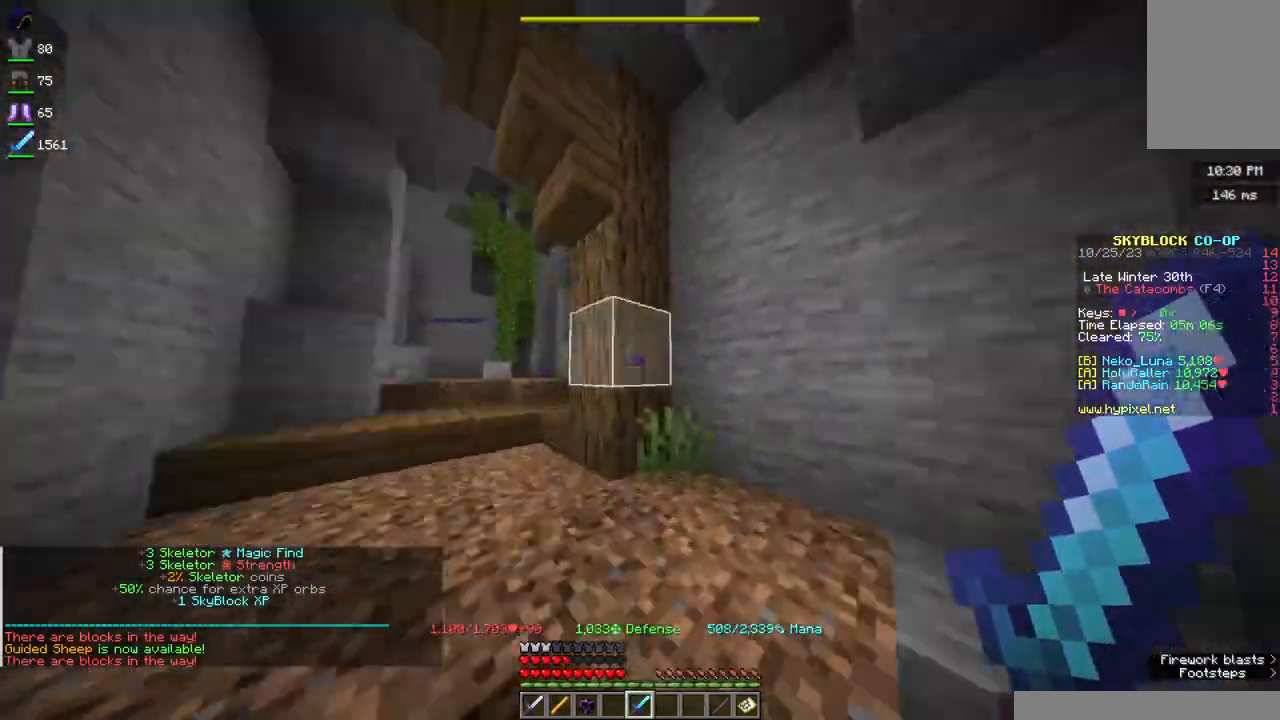
{"keys": ["s"], "mouse": [], "events": [[167, "w", "up"], [200, "s", "down"], [334, "a", "up"]]}